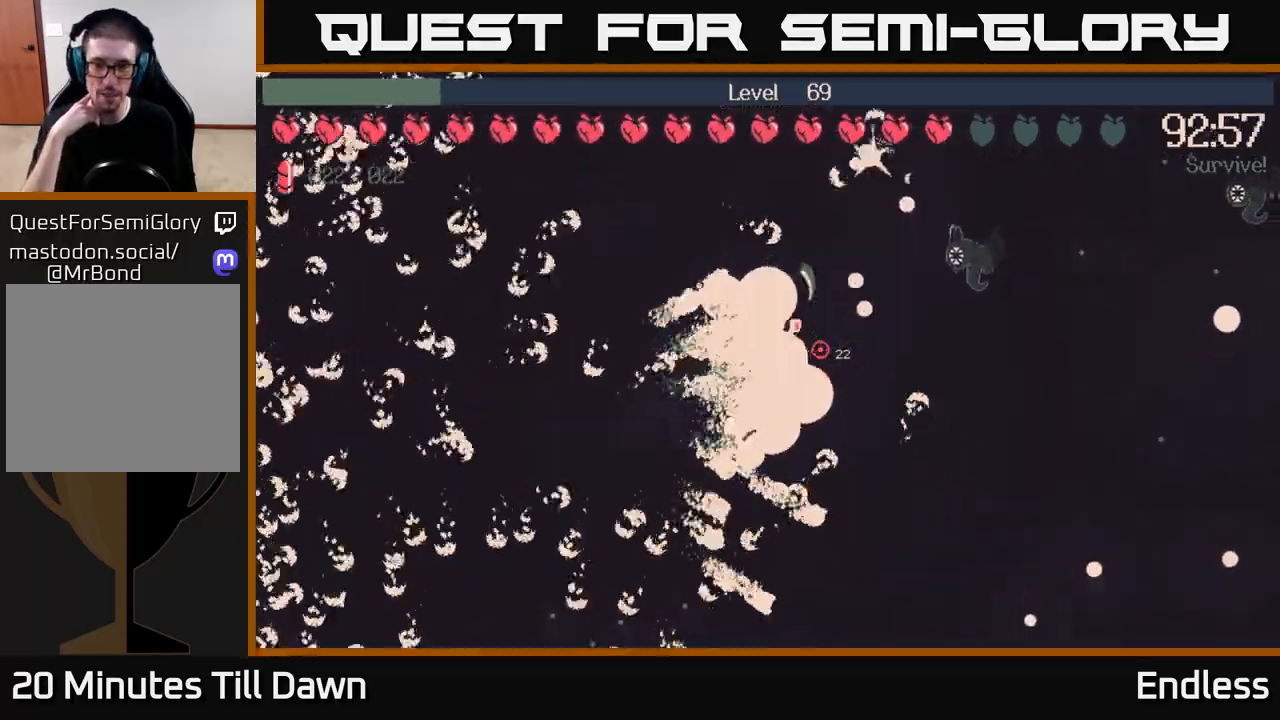
Gameplay with a controller (Xbox layout); each line is a JSON object with the inputs held at the frame after it. "events" lists button and stick changes between this image and that frame as [ms after this image, input, new state], when the widget could be followed in between.
{"buttons": [], "left_stick": "center", "right_stick": "center", "events": [[183, "left_stick", "center"]]}
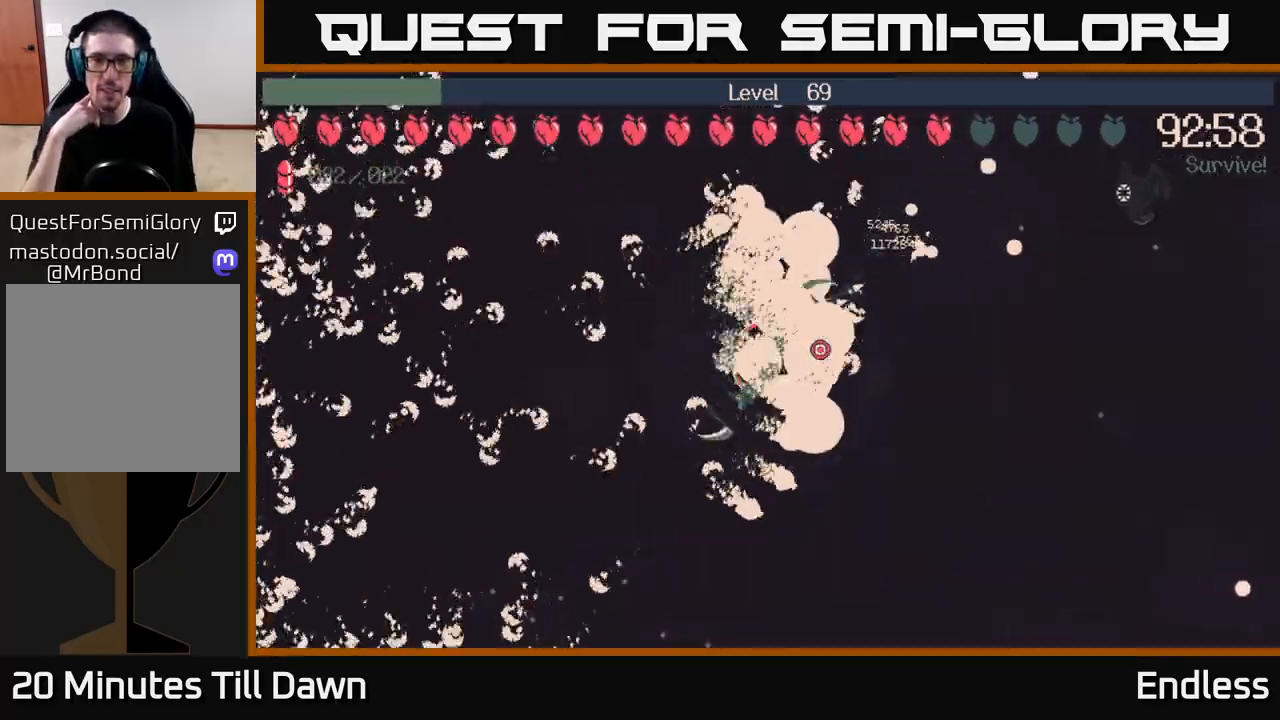
{"buttons": [], "left_stick": "right", "right_stick": "center", "events": [[167, "left_stick", "down-right"], [283, "left_stick", "right"]]}
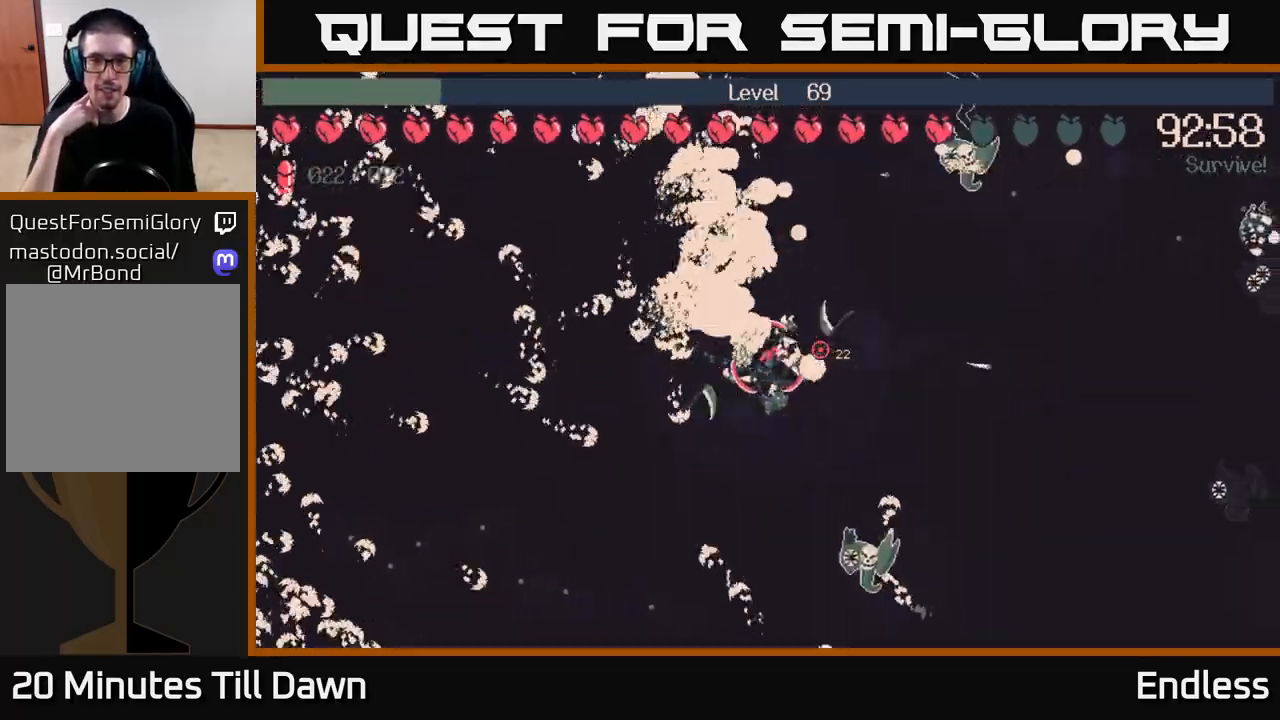
{"buttons": [], "left_stick": "right", "right_stick": "center", "events": [[67, "left_stick", "up-right"], [333, "left_stick", "center"], [417, "left_stick", "right"]]}
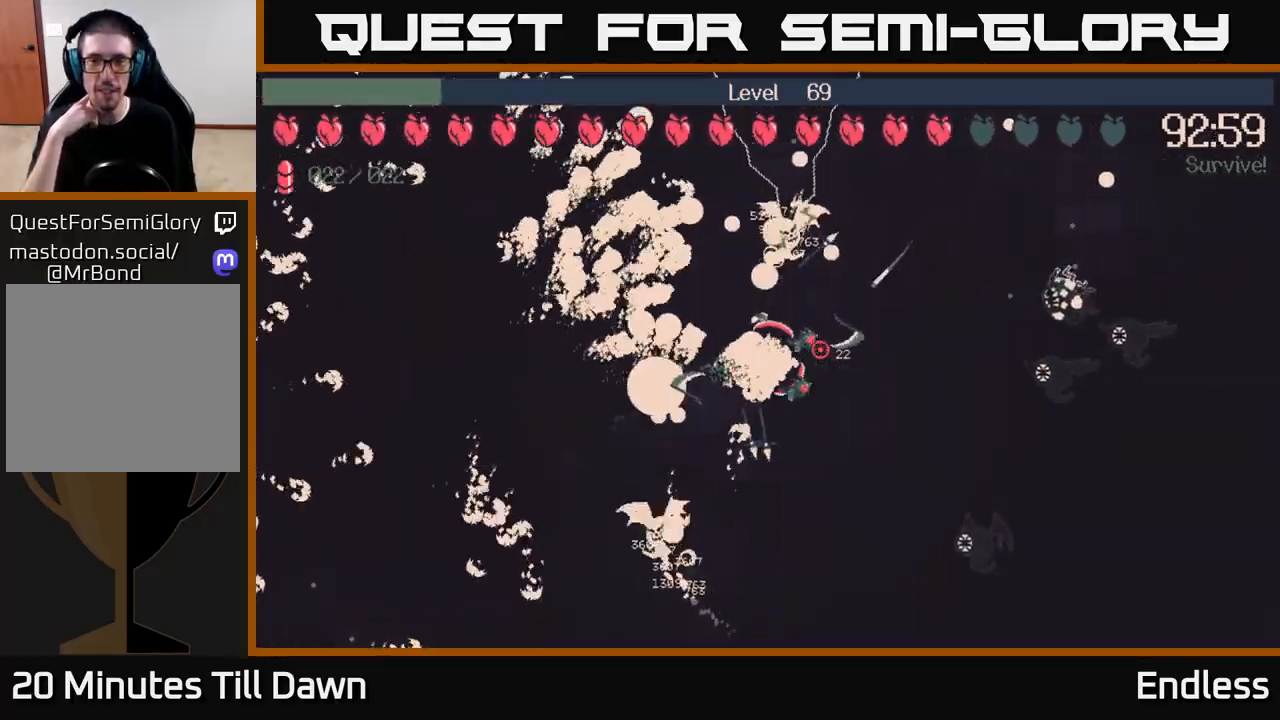
{"buttons": [], "left_stick": "center", "right_stick": "center", "events": [[267, "left_stick", "center"]]}
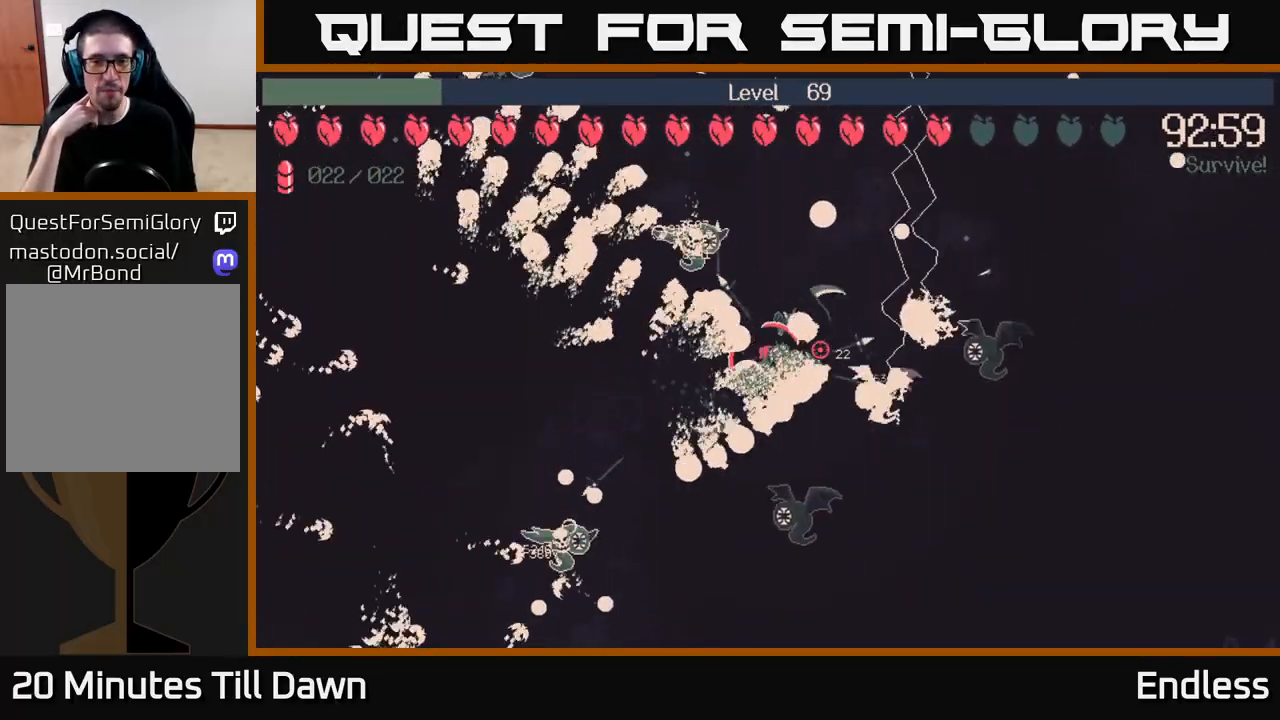
{"buttons": [], "left_stick": "up-right", "right_stick": "center", "events": [[133, "left_stick", "up"], [383, "left_stick", "up-right"]]}
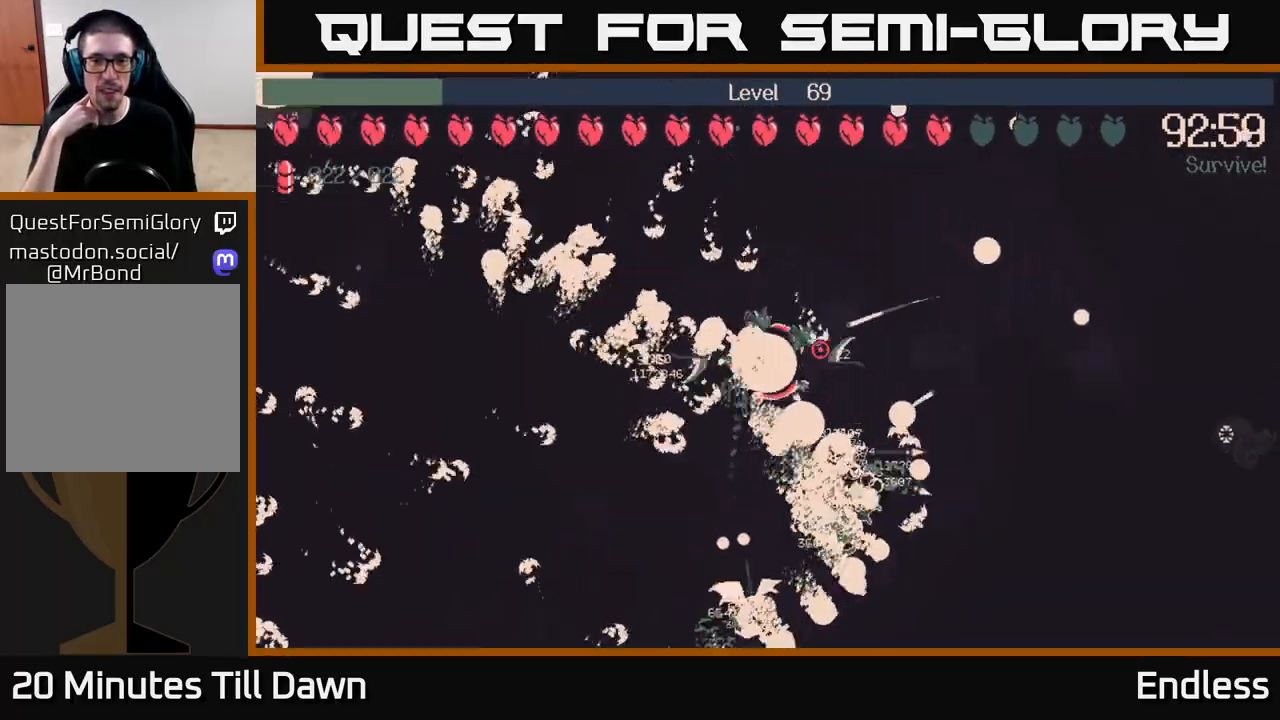
{"buttons": [], "left_stick": "up-right", "right_stick": "center", "events": [[117, "left_stick", "right"], [433, "left_stick", "up-right"]]}
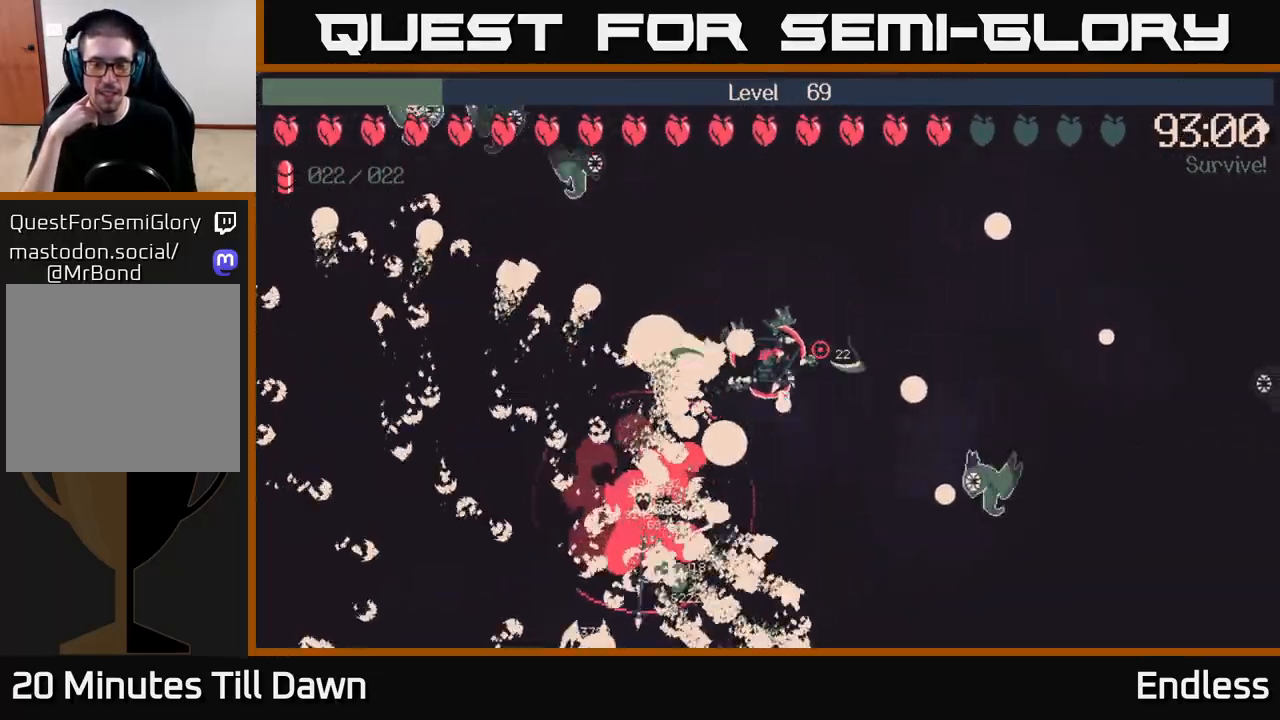
{"buttons": [], "left_stick": "center", "right_stick": "center", "events": [[17, "left_stick", "center"]]}
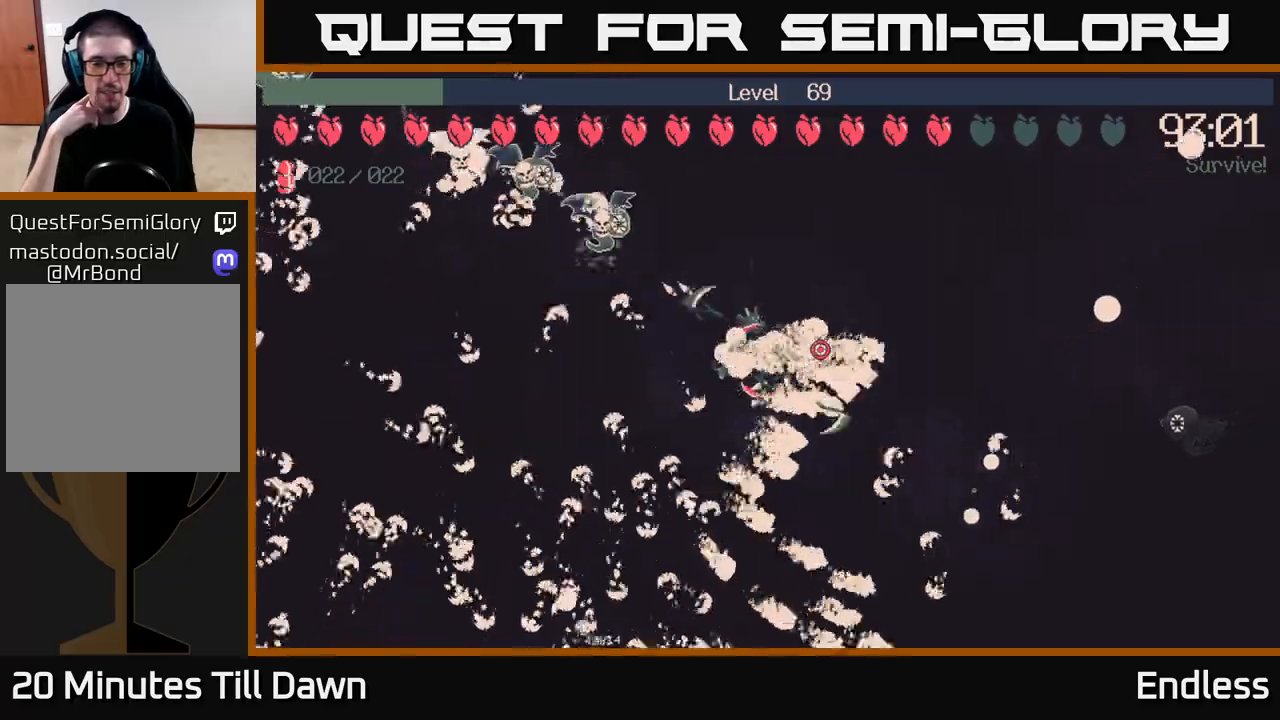
{"buttons": [], "left_stick": "up-right", "right_stick": "center", "events": [[417, "left_stick", "up-right"]]}
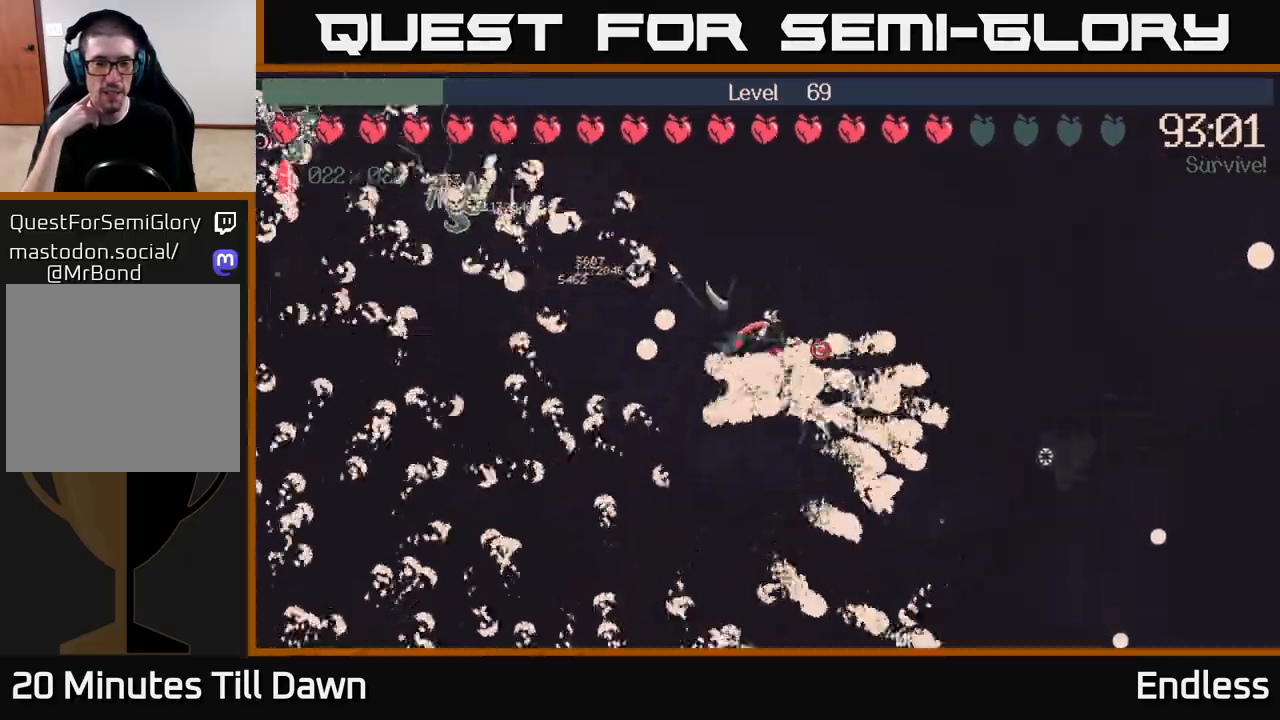
{"buttons": [], "left_stick": "center", "right_stick": "center", "events": [[50, "left_stick", "up"], [200, "left_stick", "center"]]}
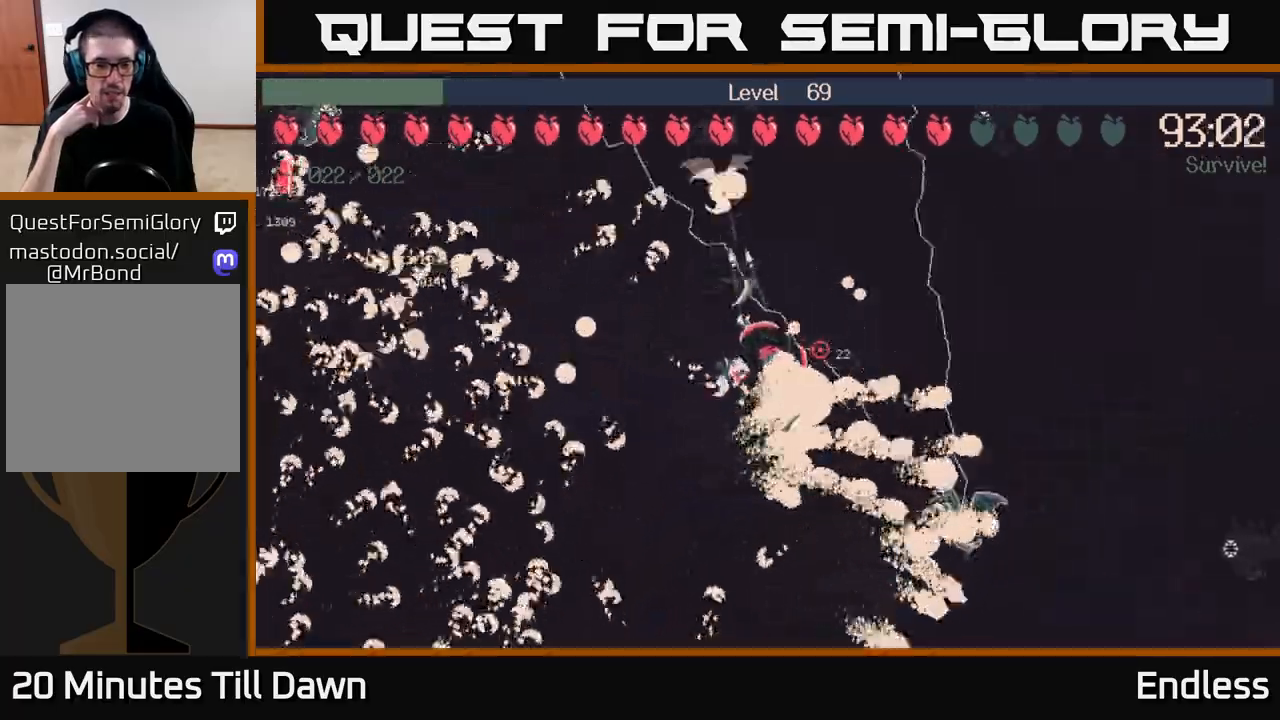
{"buttons": [], "left_stick": "right", "right_stick": "center", "events": [[300, "left_stick", "right"]]}
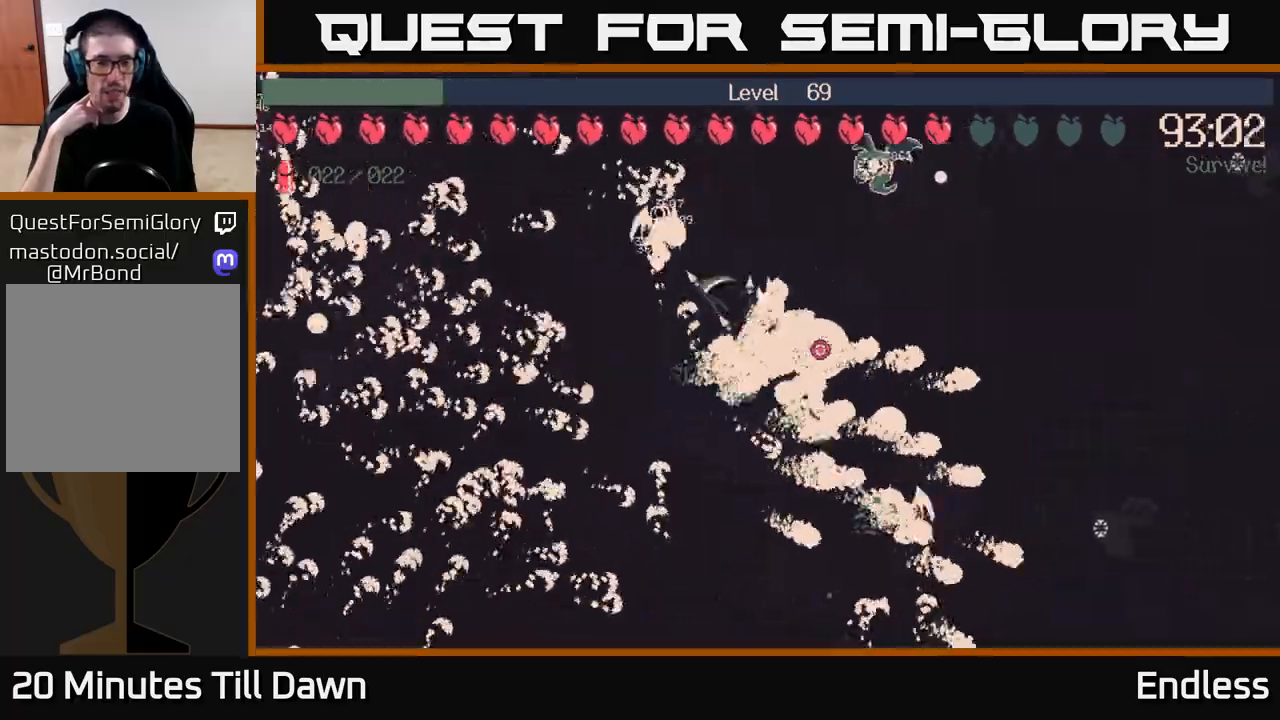
{"buttons": [], "left_stick": "center", "right_stick": "center", "events": [[17, "left_stick", "up-right"], [267, "left_stick", "center"]]}
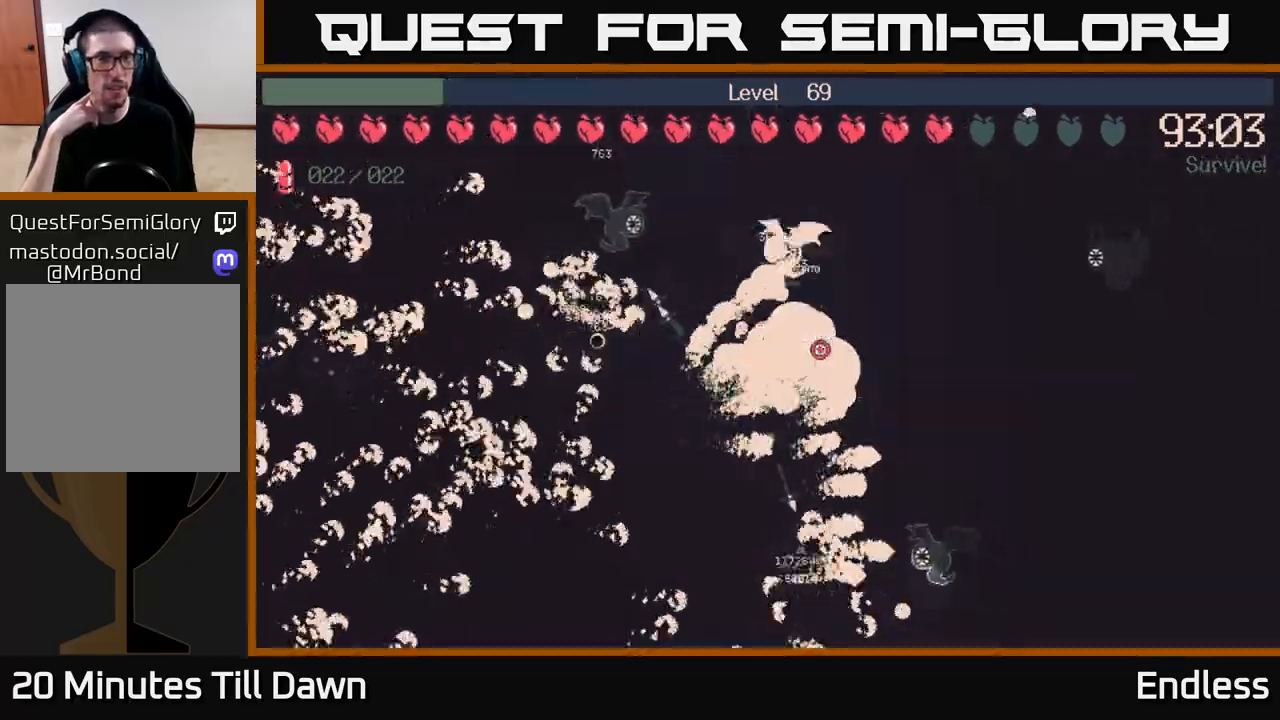
{"buttons": [], "left_stick": "center", "right_stick": "center", "events": []}
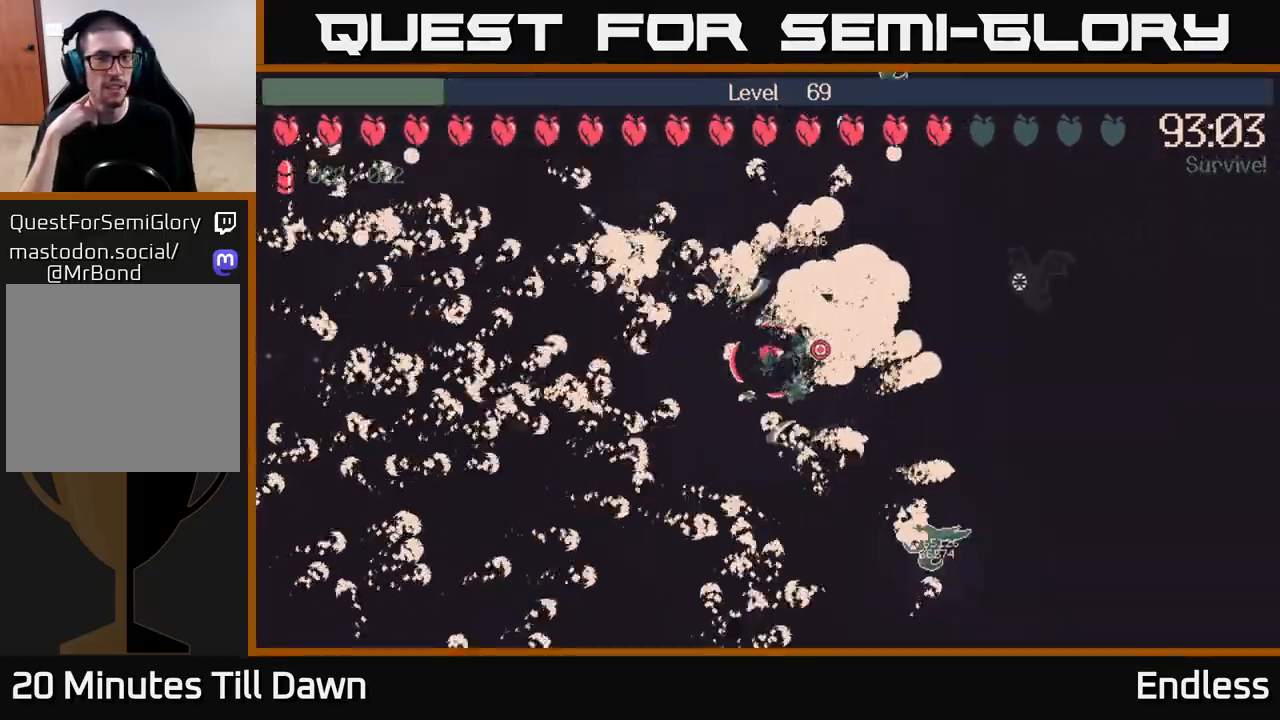
{"buttons": [], "left_stick": "center", "right_stick": "center", "events": []}
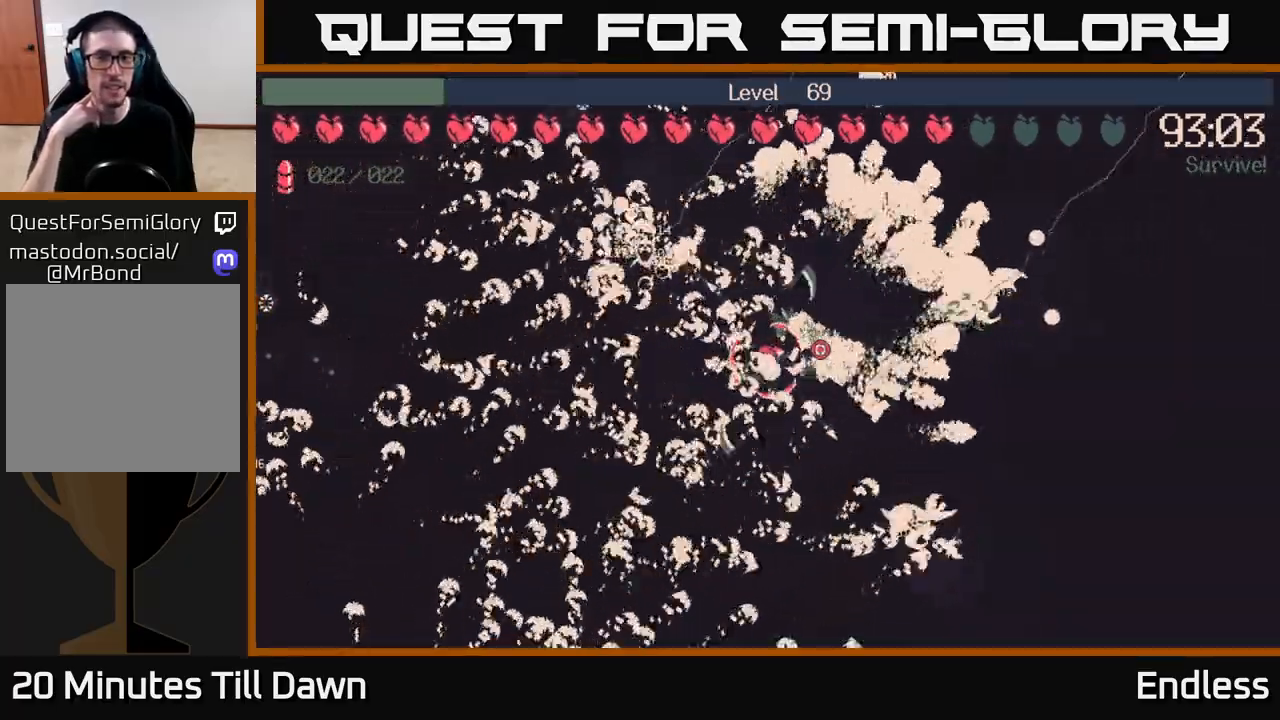
{"buttons": [], "left_stick": "center", "right_stick": "center", "events": []}
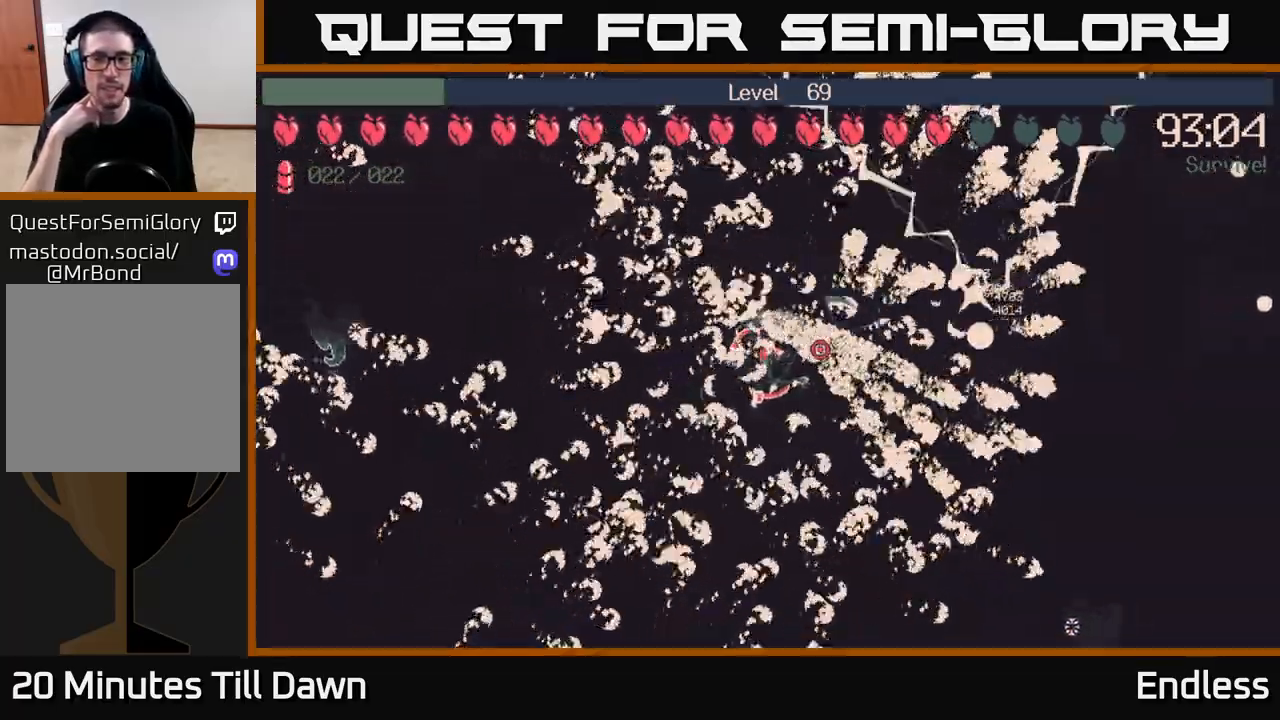
{"buttons": [], "left_stick": "center", "right_stick": "center", "events": []}
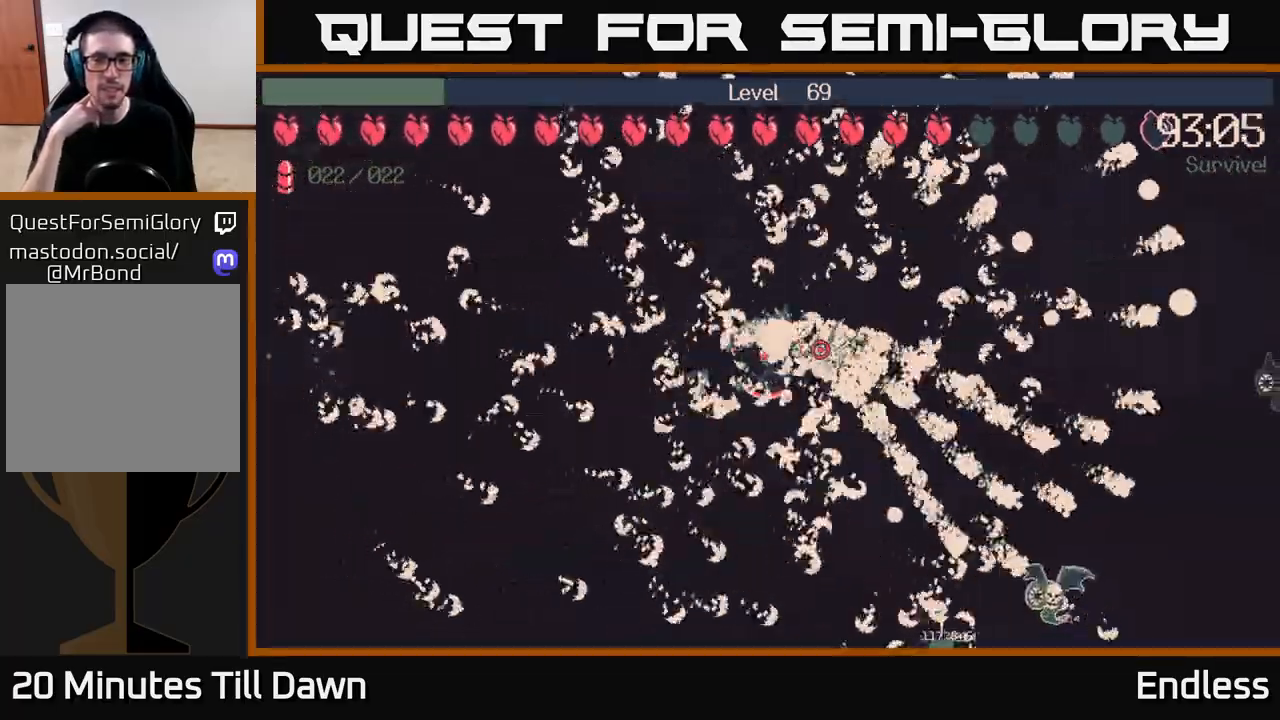
{"buttons": [], "left_stick": "center", "right_stick": "center", "events": []}
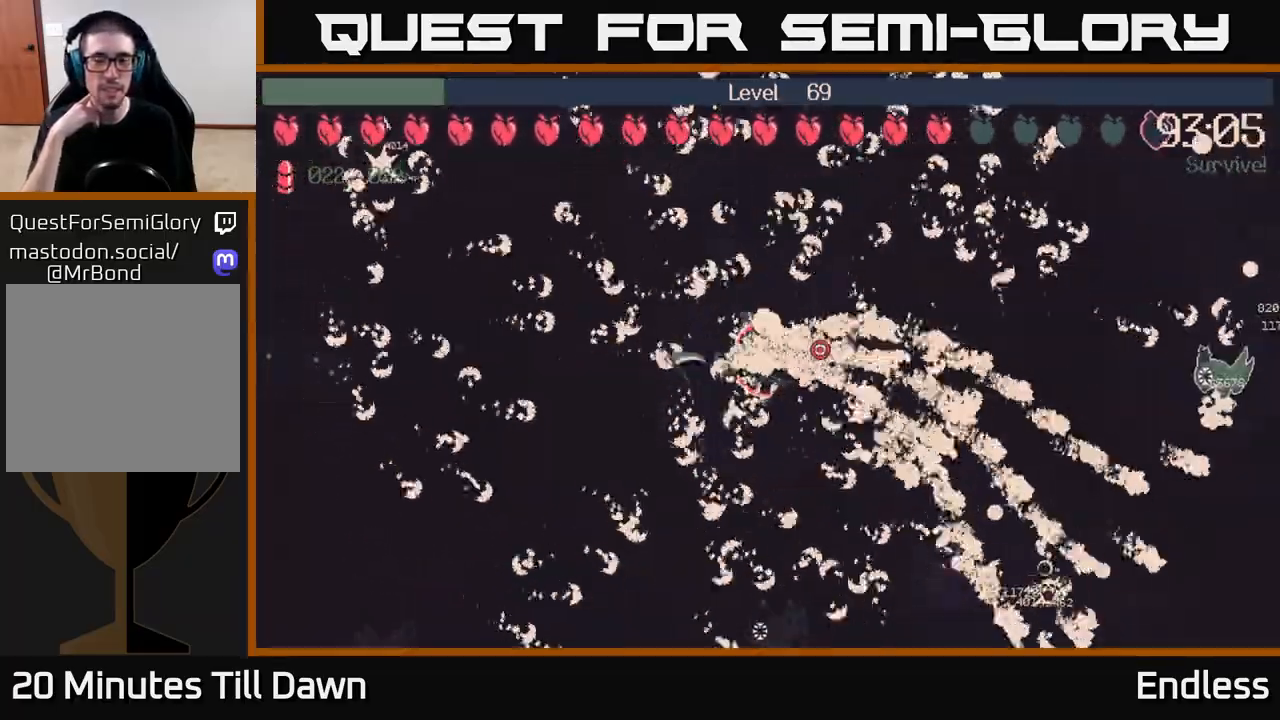
{"buttons": [], "left_stick": "center", "right_stick": "center", "events": []}
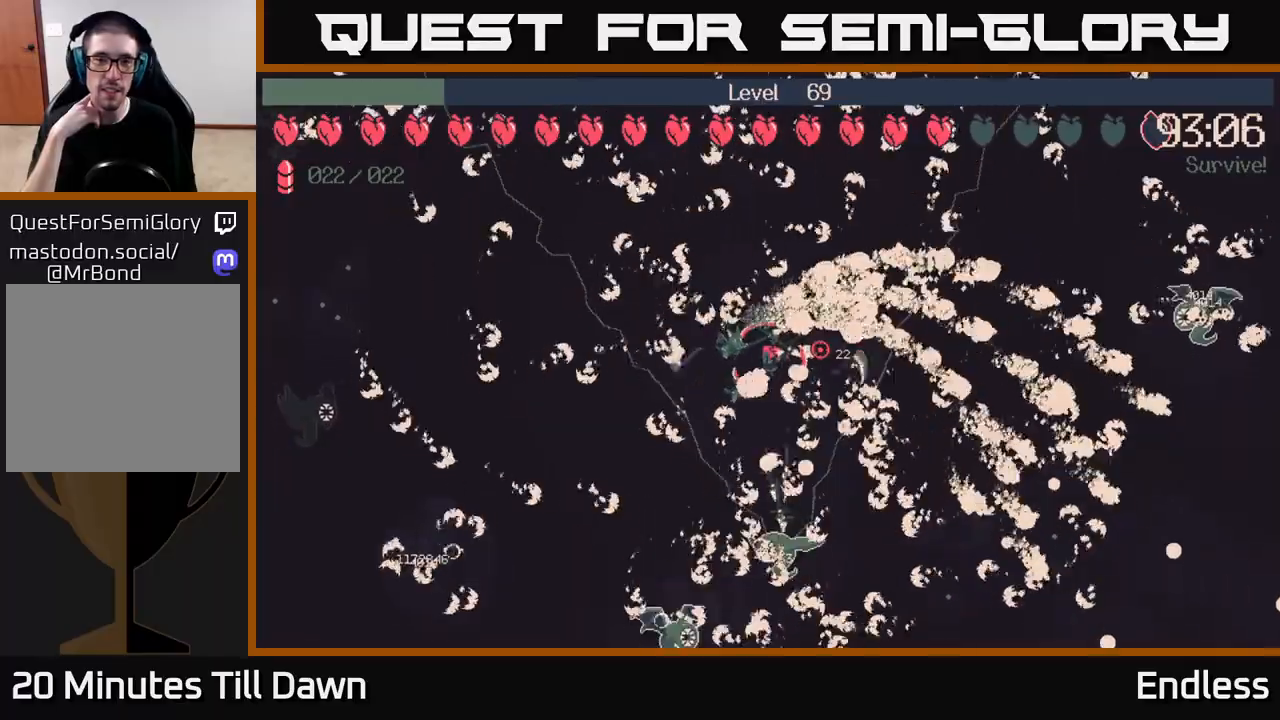
{"buttons": [], "left_stick": "left", "right_stick": "center", "events": [[450, "left_stick", "left"]]}
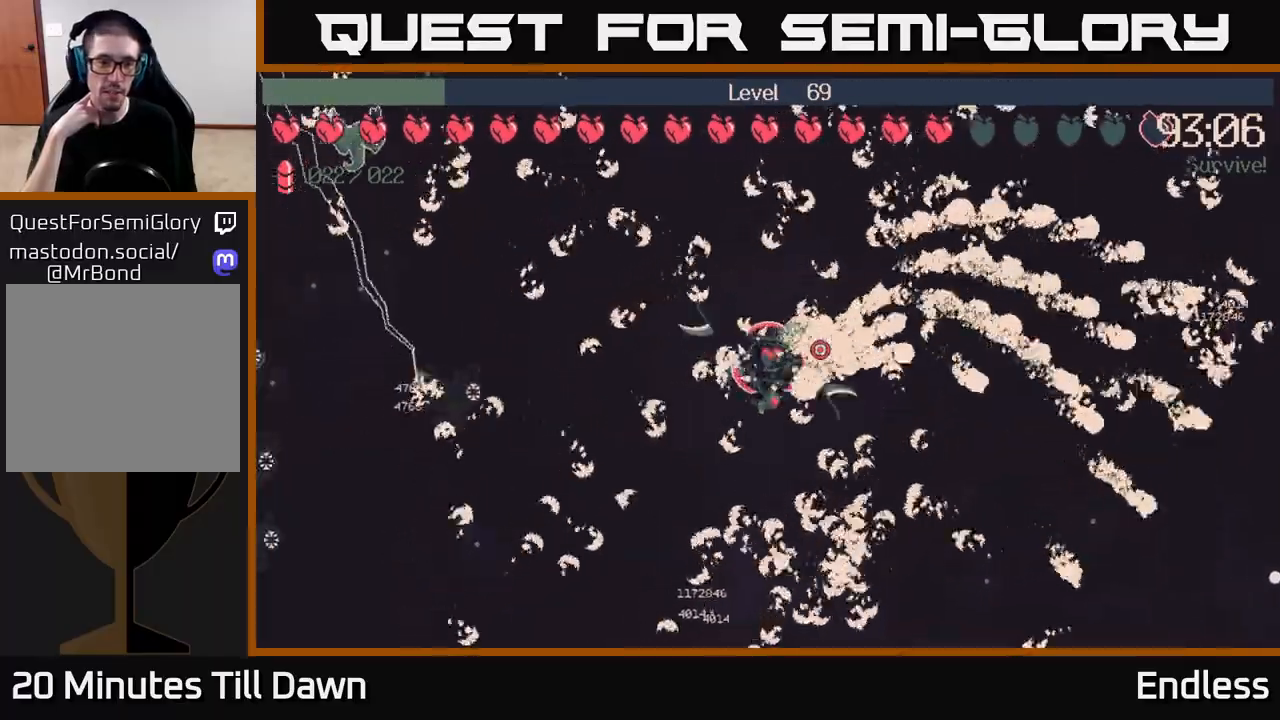
{"buttons": [], "left_stick": "center", "right_stick": "center", "events": [[150, "left_stick", "center"]]}
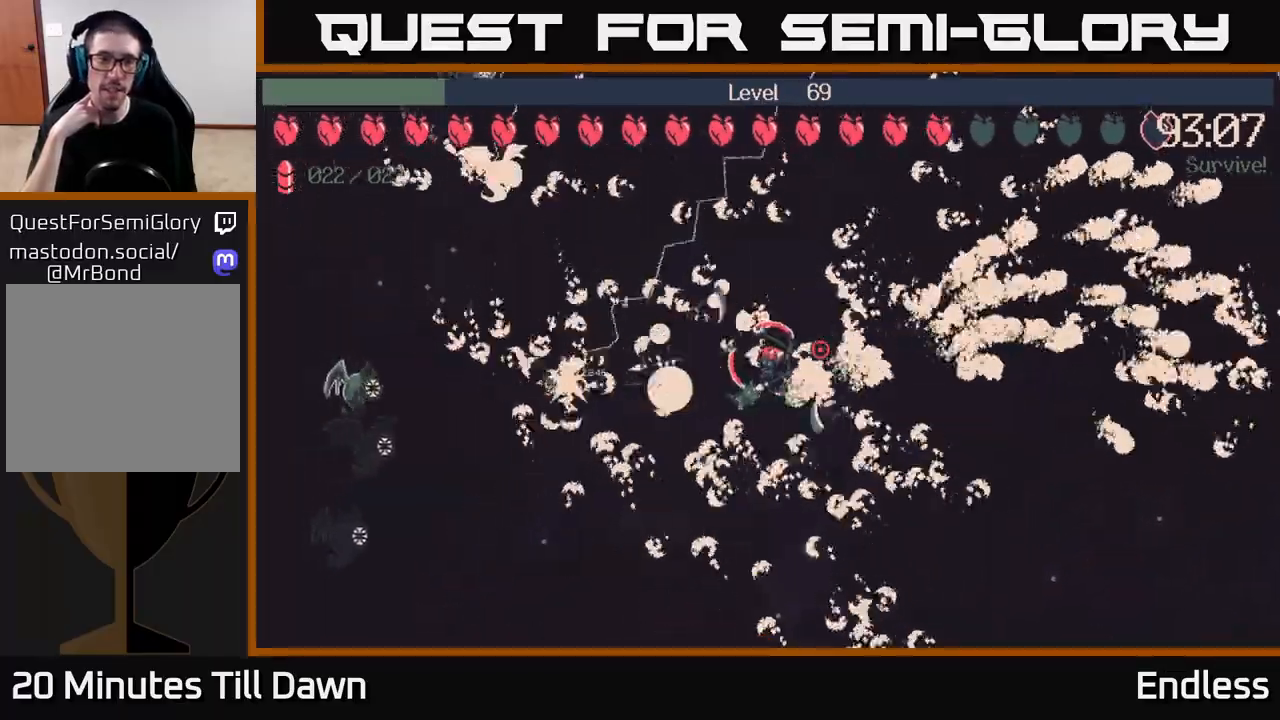
{"buttons": [], "left_stick": "center", "right_stick": "center", "events": []}
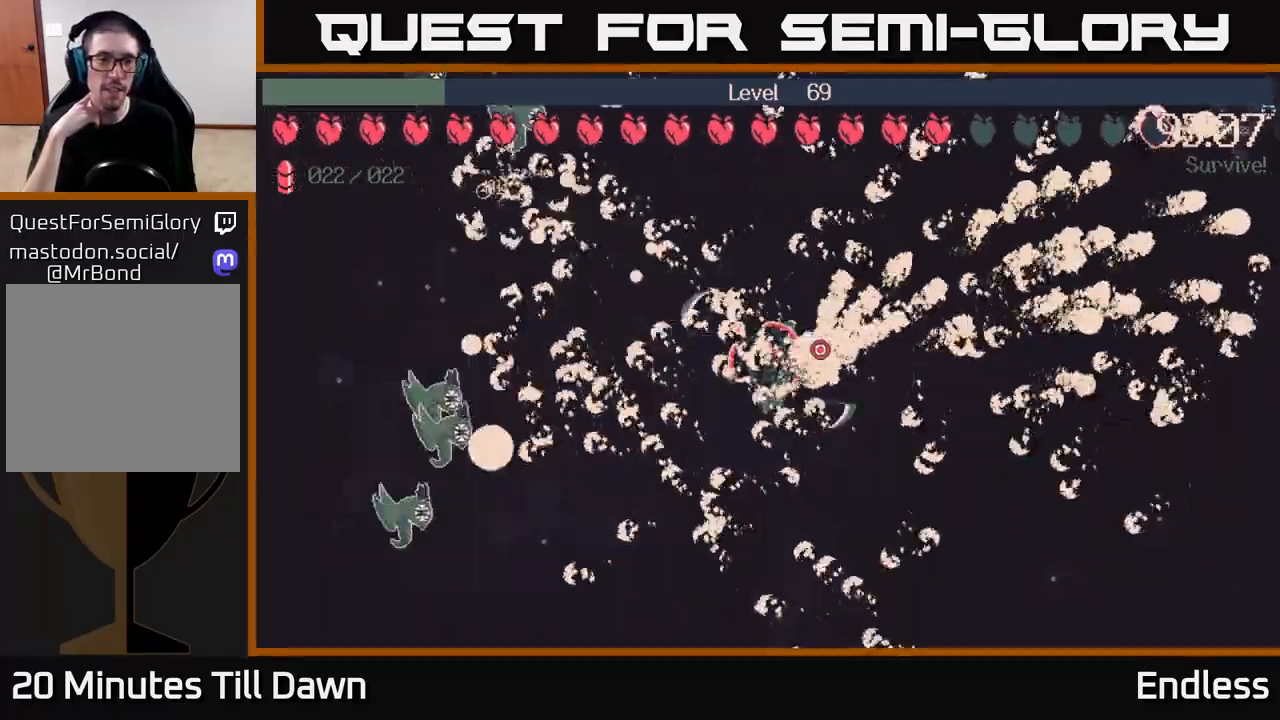
{"buttons": [], "left_stick": "center", "right_stick": "center", "events": []}
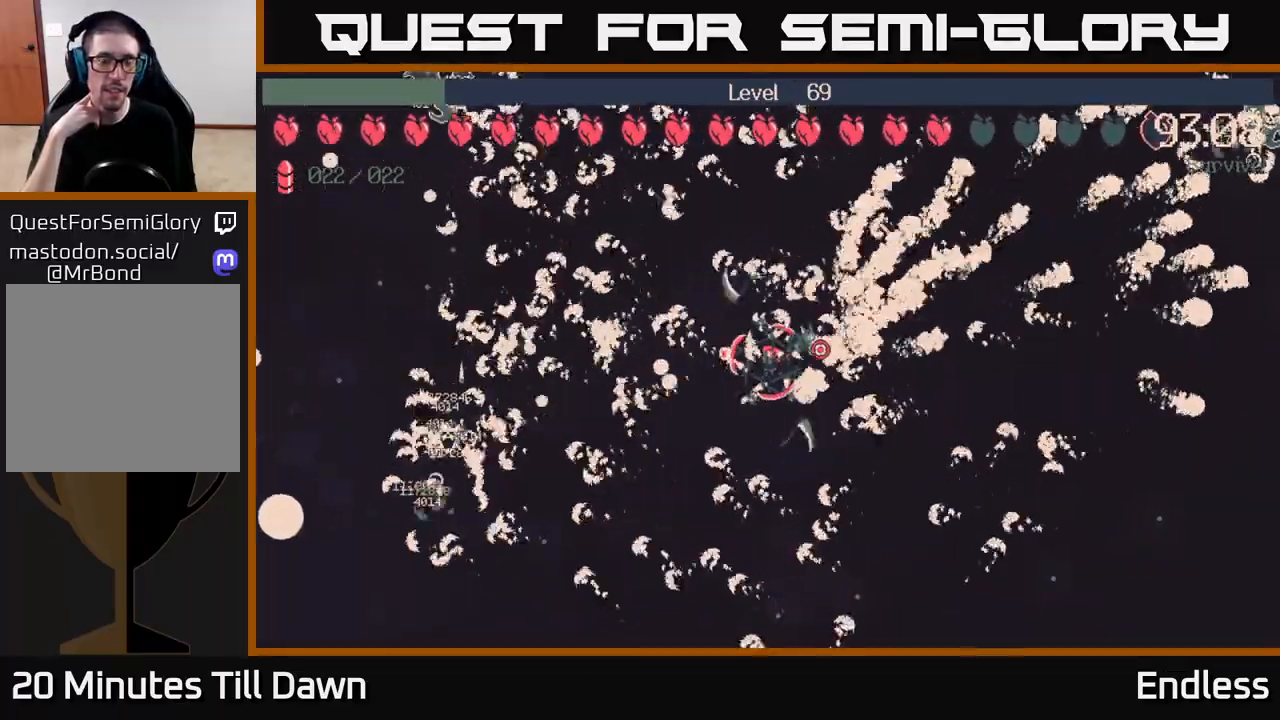
{"buttons": [], "left_stick": "down-left", "right_stick": "center", "events": [[433, "left_stick", "down-left"]]}
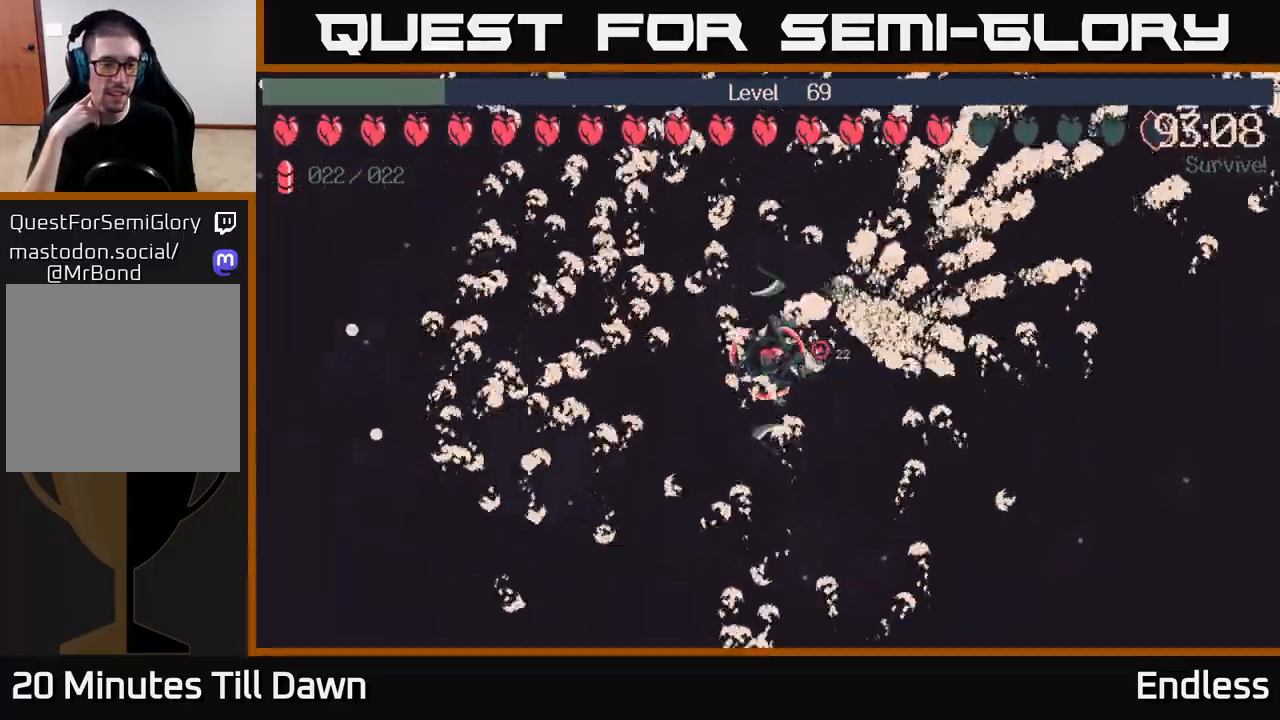
{"buttons": [], "left_stick": "left", "right_stick": "center", "events": [[150, "left_stick", "left"]]}
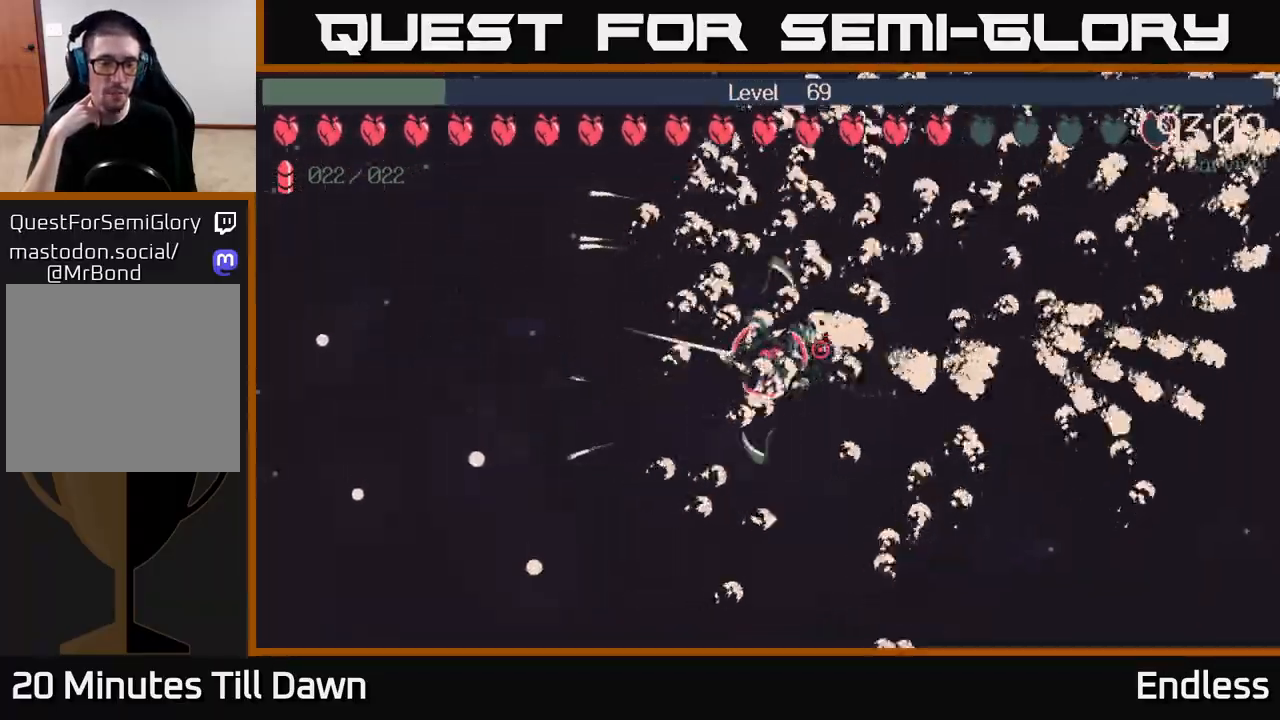
{"buttons": [], "left_stick": "up-left", "right_stick": "center", "events": [[150, "left_stick", "up-left"]]}
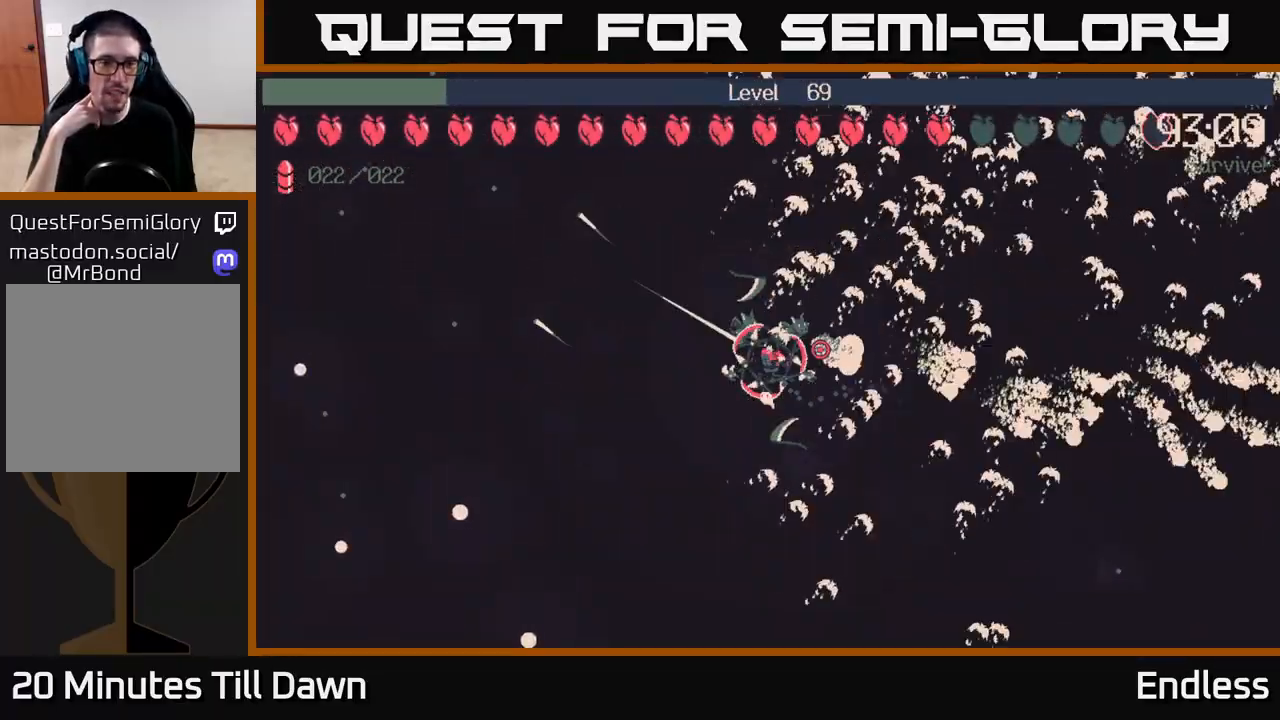
{"buttons": [], "left_stick": "up-left", "right_stick": "center", "events": [[150, "left_stick", "left"], [433, "left_stick", "up-left"]]}
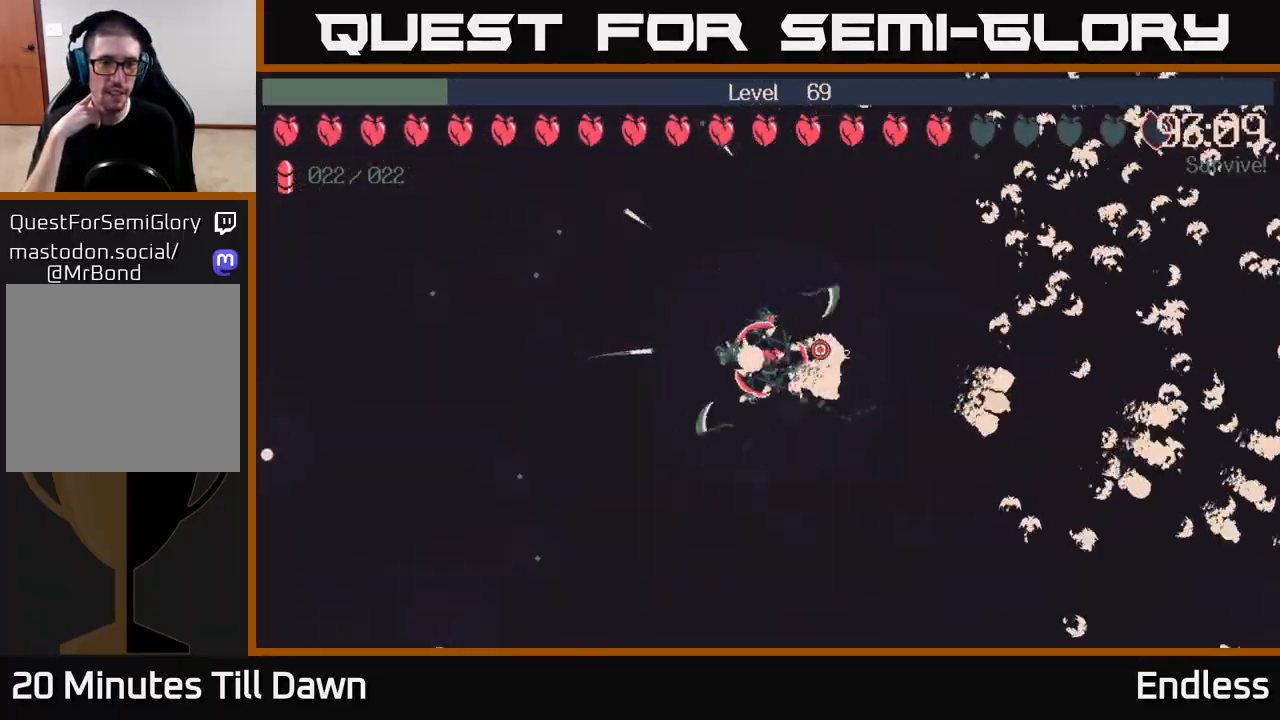
{"buttons": [], "left_stick": "up", "right_stick": "center", "events": [[267, "left_stick", "up"]]}
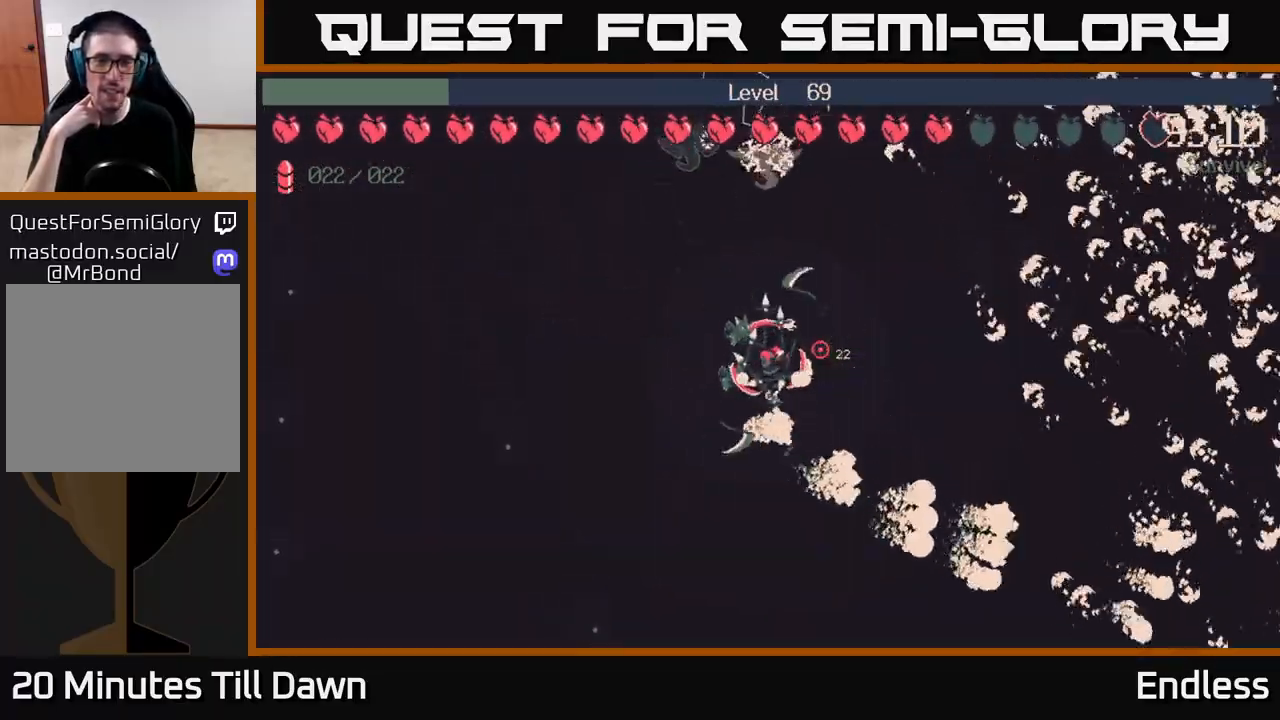
{"buttons": [], "left_stick": "center", "right_stick": "center", "events": [[50, "left_stick", "up-left"], [283, "left_stick", "center"]]}
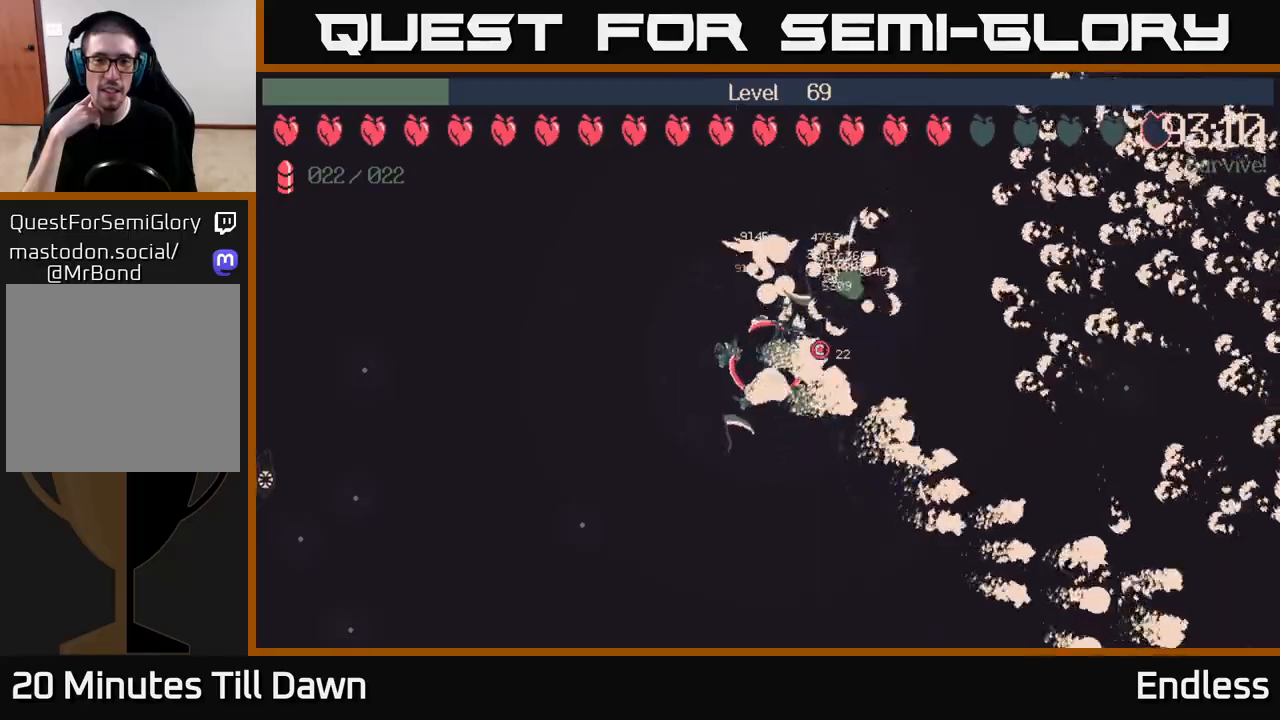
{"buttons": [], "left_stick": "center", "right_stick": "center", "events": []}
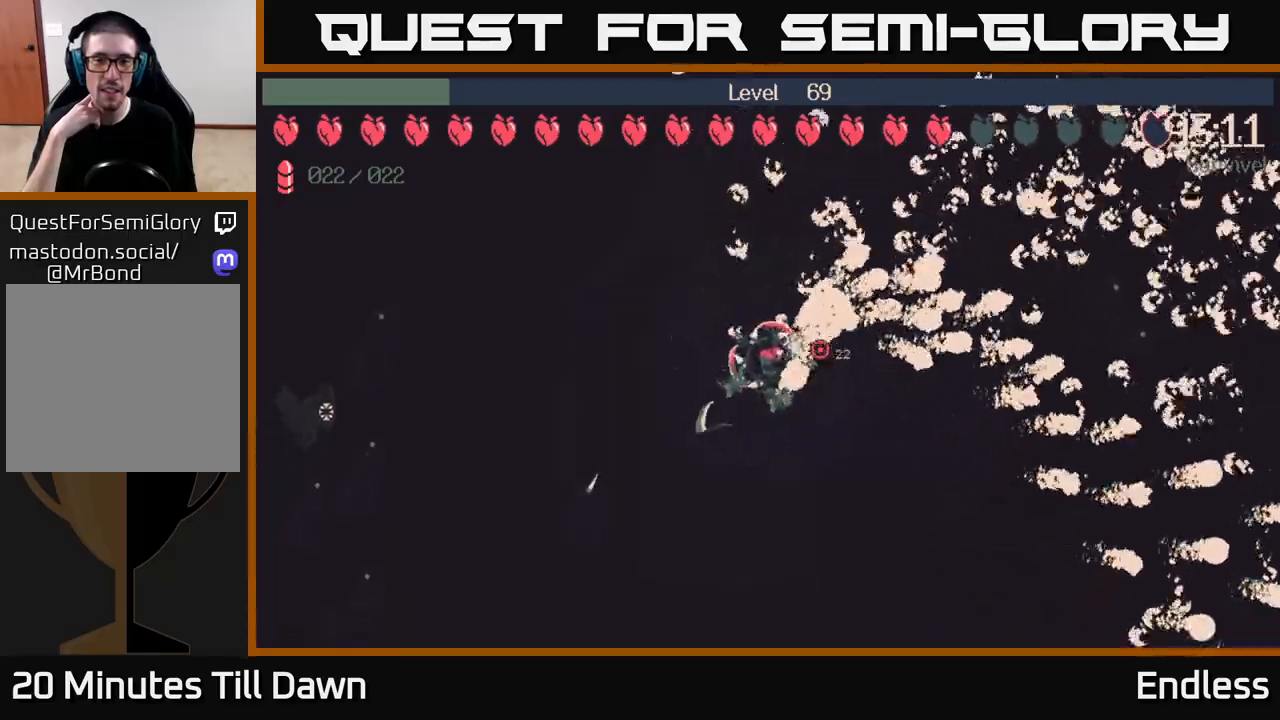
{"buttons": [], "left_stick": "down-left", "right_stick": "center", "events": [[400, "left_stick", "down-left"]]}